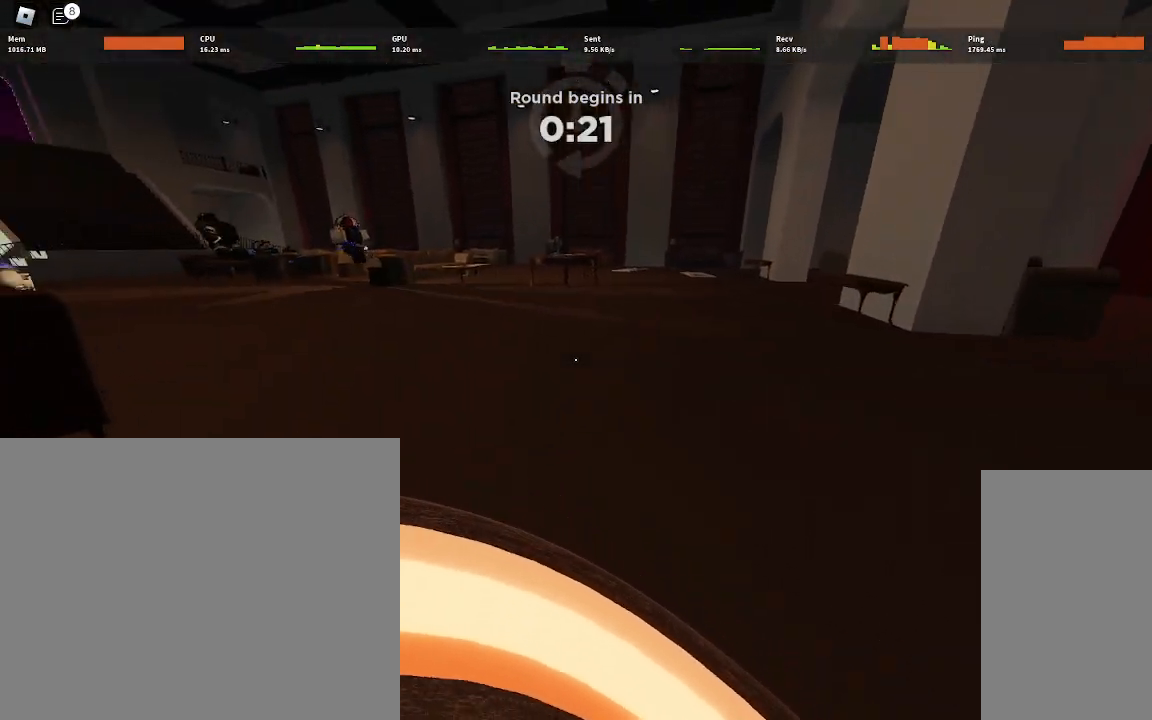
Gameplay with keyboard and mouse; each line is a JSON object with the keys and mouse buttons held at the frame after it. "events" lists presses ("down") and releases ("up") of "a", "ctrl", "d", "e", "q", "s", "shift", "space", "w", "mouse_left", "mouse_wheel", "mouse_right", "mouse_mb4" and "mouse_mb5" between this image and that frame as [ms after this image, input, new state], when the widget could be followed in between. "mouse_left", "mouse_wheel", "mouse_right", "mouse_mb4", "mouse_mb5" = the "left", "wheel", "right", "mb4", "mb5" buttons of the "mouse" list. No other keys are recorded. "wheel" means that the mouse wheel is clicked or scrolled. Mouse movement is not recorded.
{"keys": ["w"], "mouse": [], "events": []}
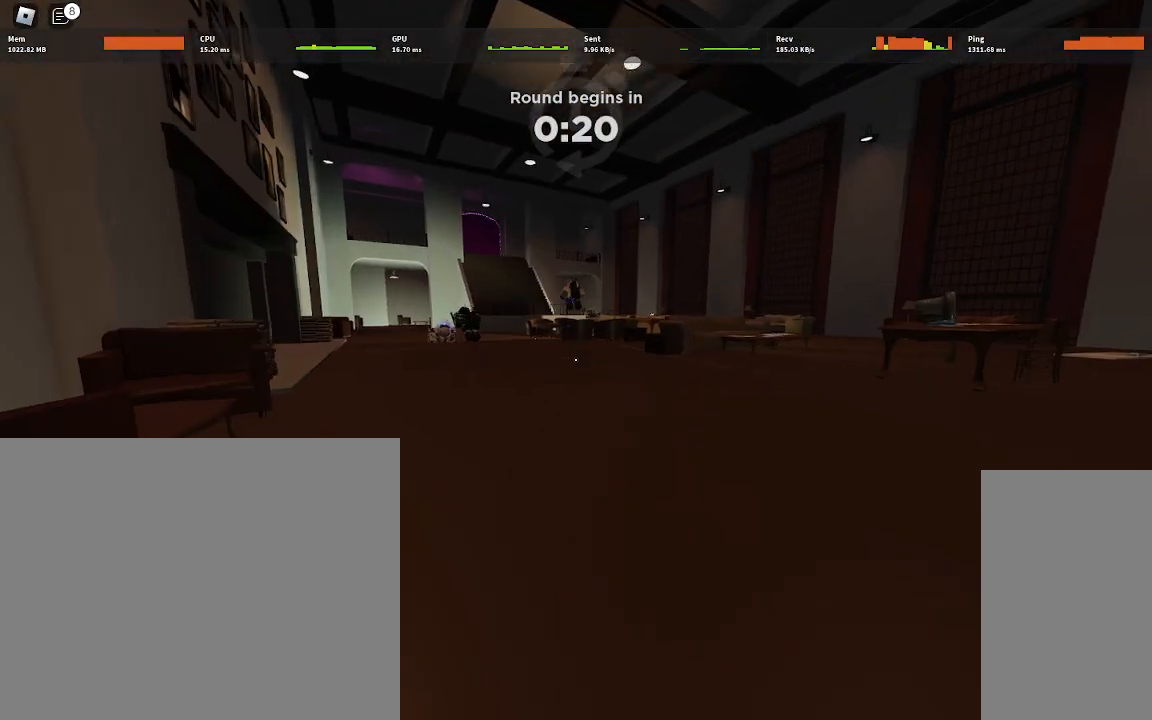
{"keys": ["w"], "mouse": [], "events": []}
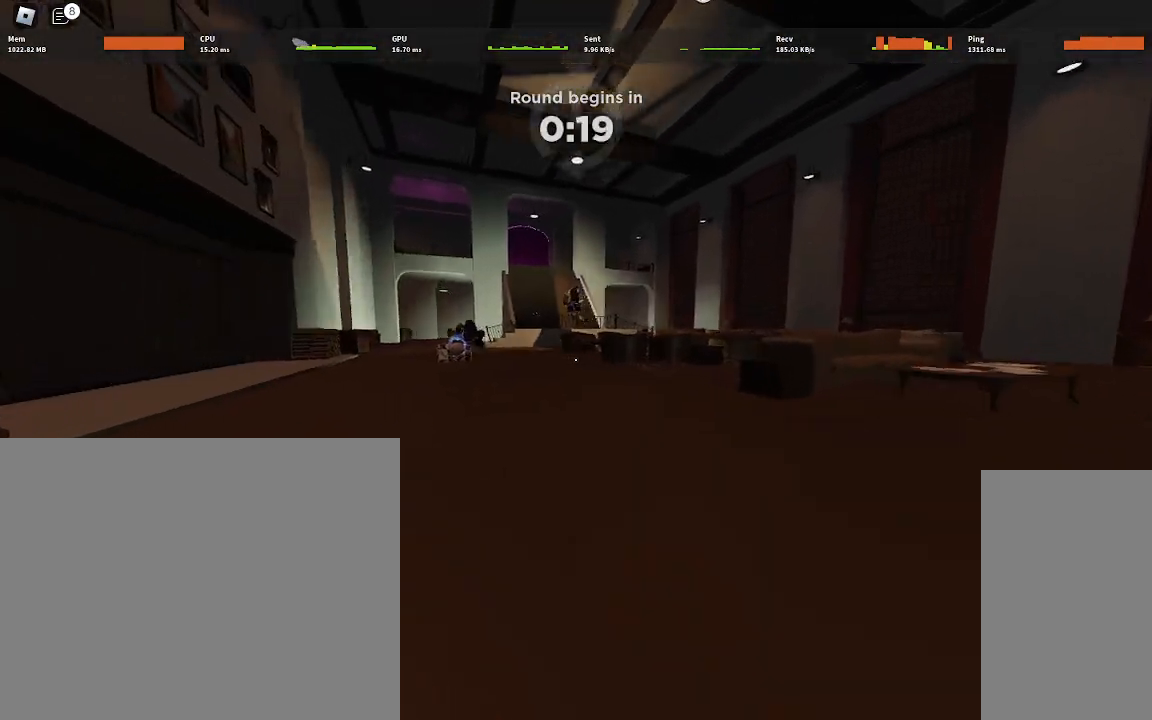
{"keys": ["a", "space", "w"], "mouse": [], "events": [[350, "space", "down"], [367, "a", "down"]]}
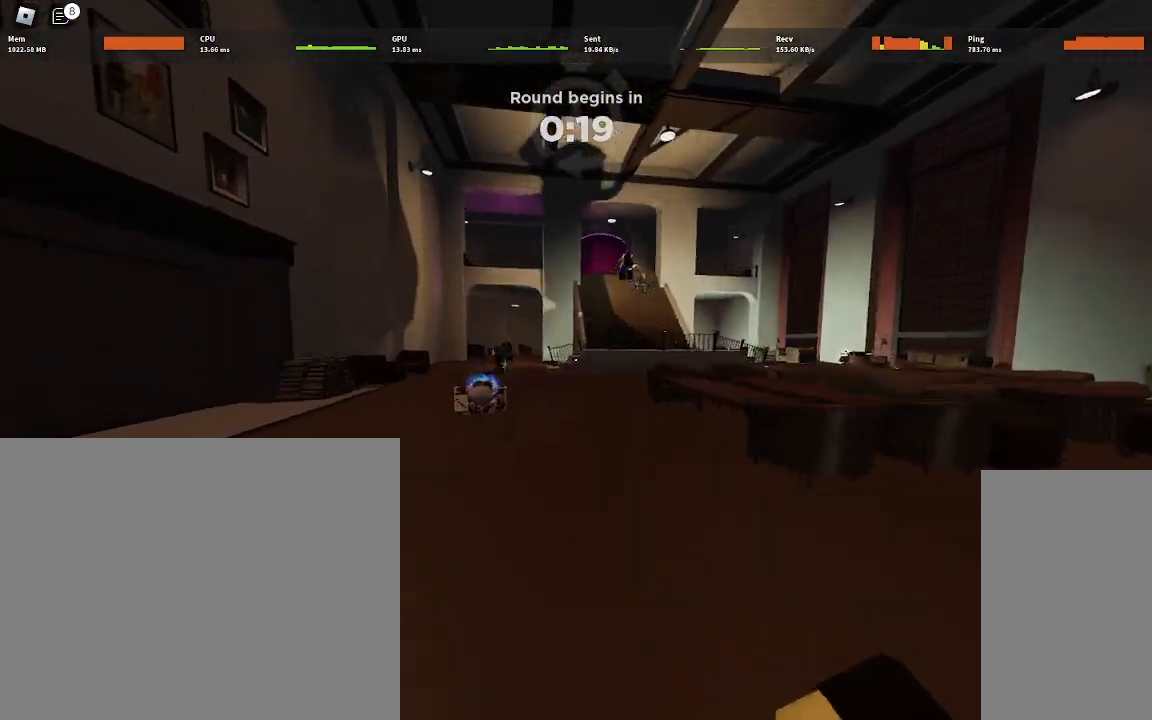
{"keys": ["w"], "mouse": [], "events": [[17, "space", "up"], [483, "a", "up"]]}
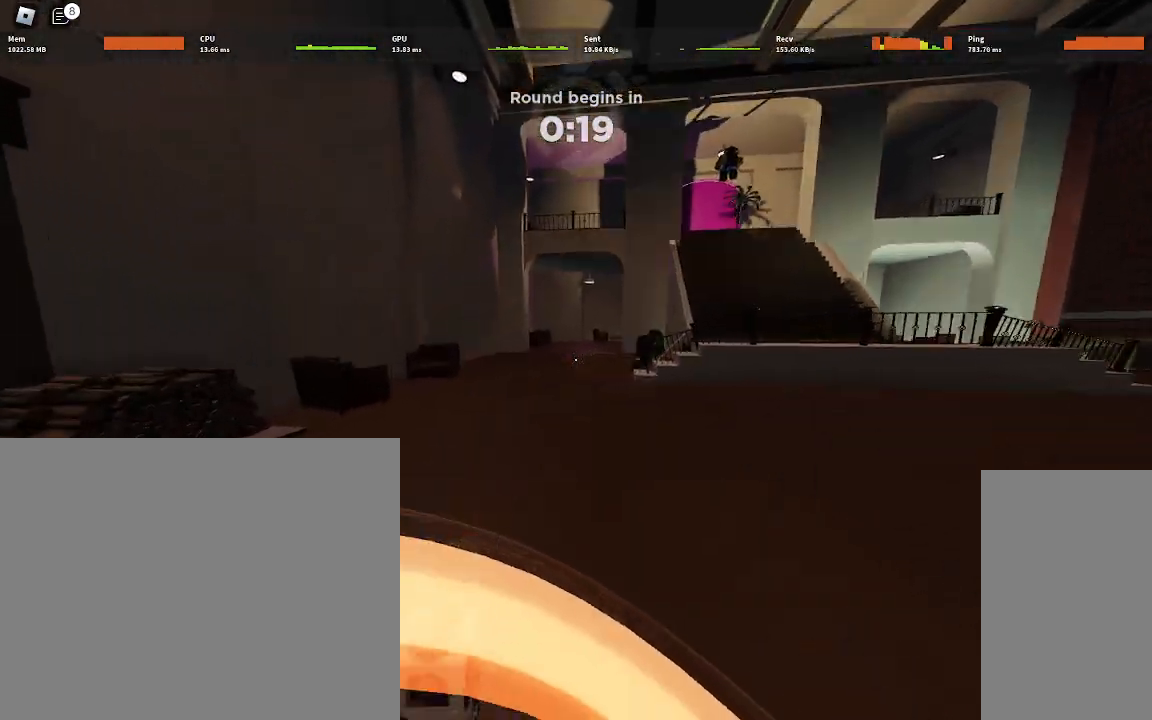
{"keys": ["w"], "mouse": []}
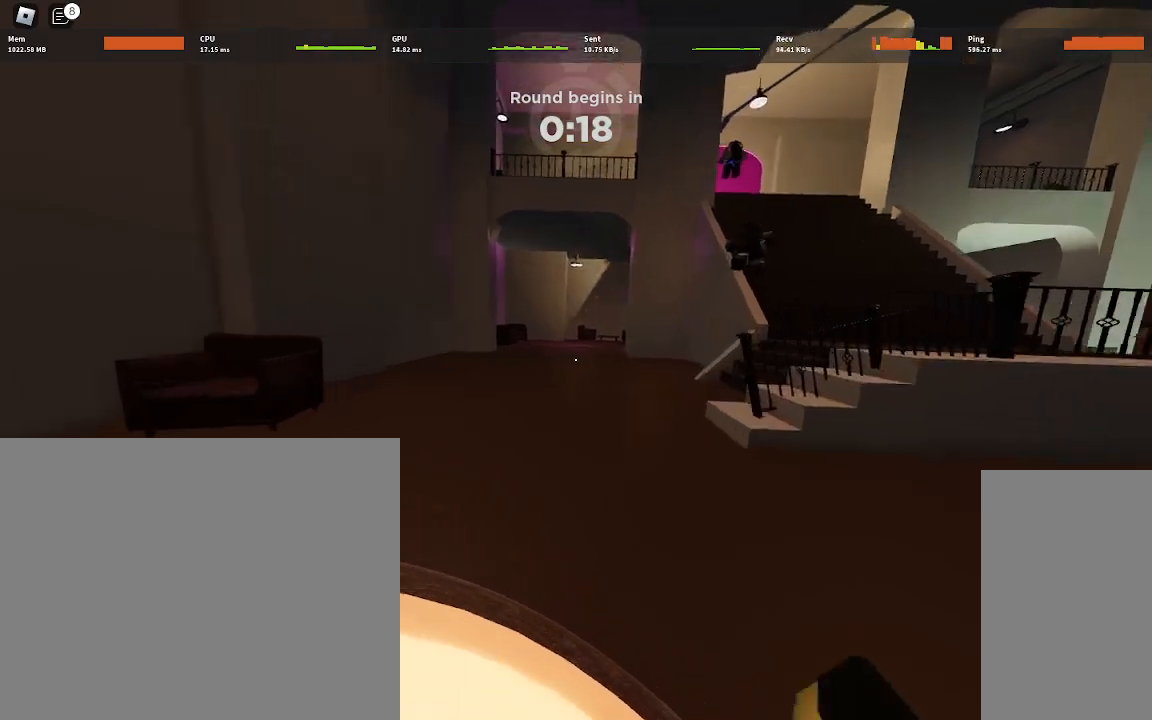
{"keys": ["d", "space", "w"], "mouse": []}
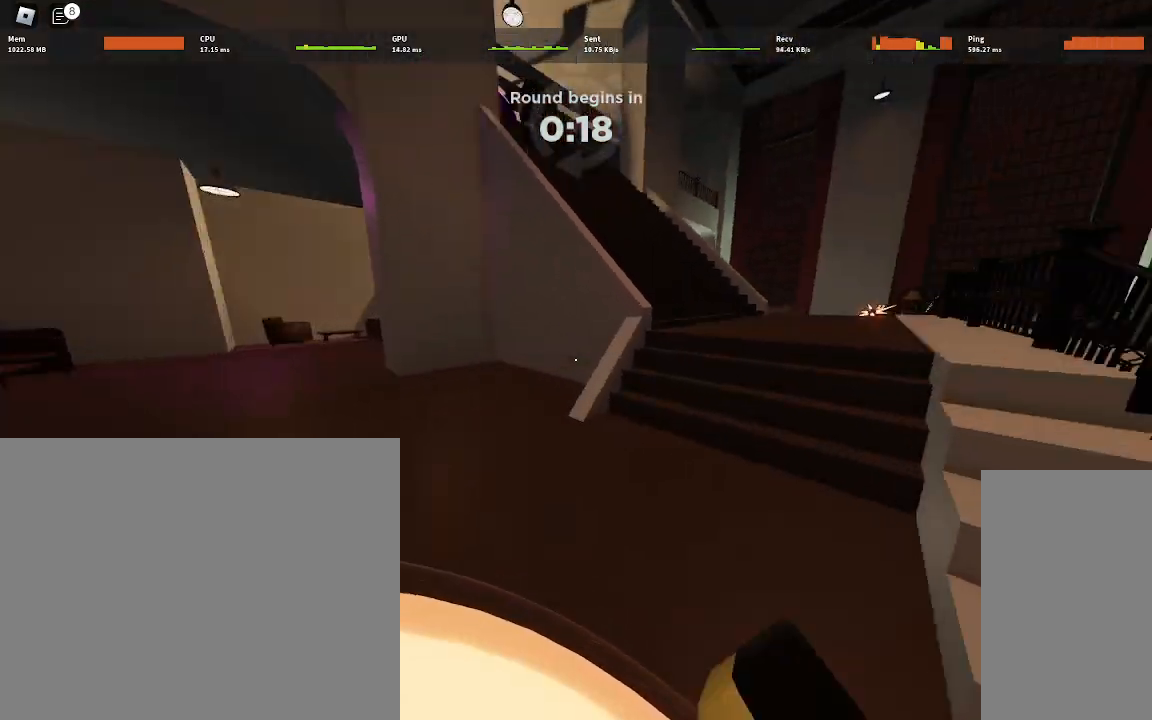
{"keys": ["d", "space", "w"], "mouse": [], "events": [[50, "space", "up"], [200, "d", "up"], [217, "a", "down"], [333, "space", "down"], [467, "a", "up"], [483, "d", "down"]]}
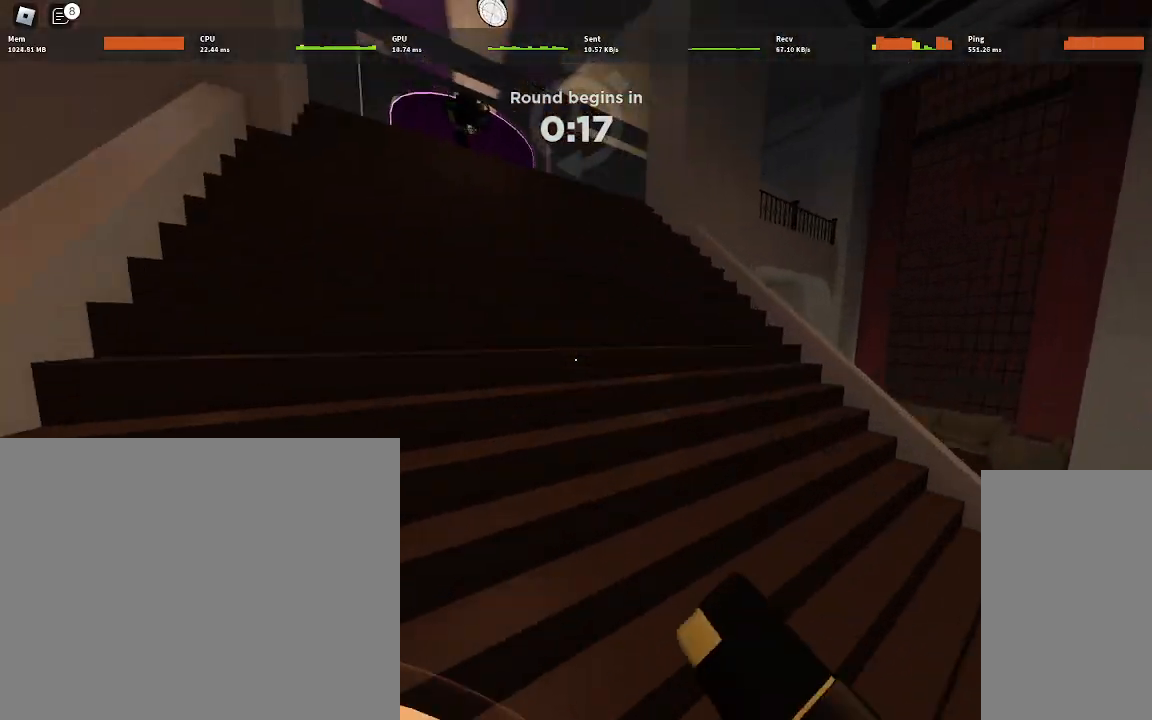
{"keys": ["d", "w"], "mouse": [], "events": [[17, "space", "up"], [117, "a", "down"], [133, "d", "up"], [200, "space", "down"], [267, "space", "up"], [450, "a", "up"], [450, "d", "down"], [467, "space", "down"], [500, "space", "up"]]}
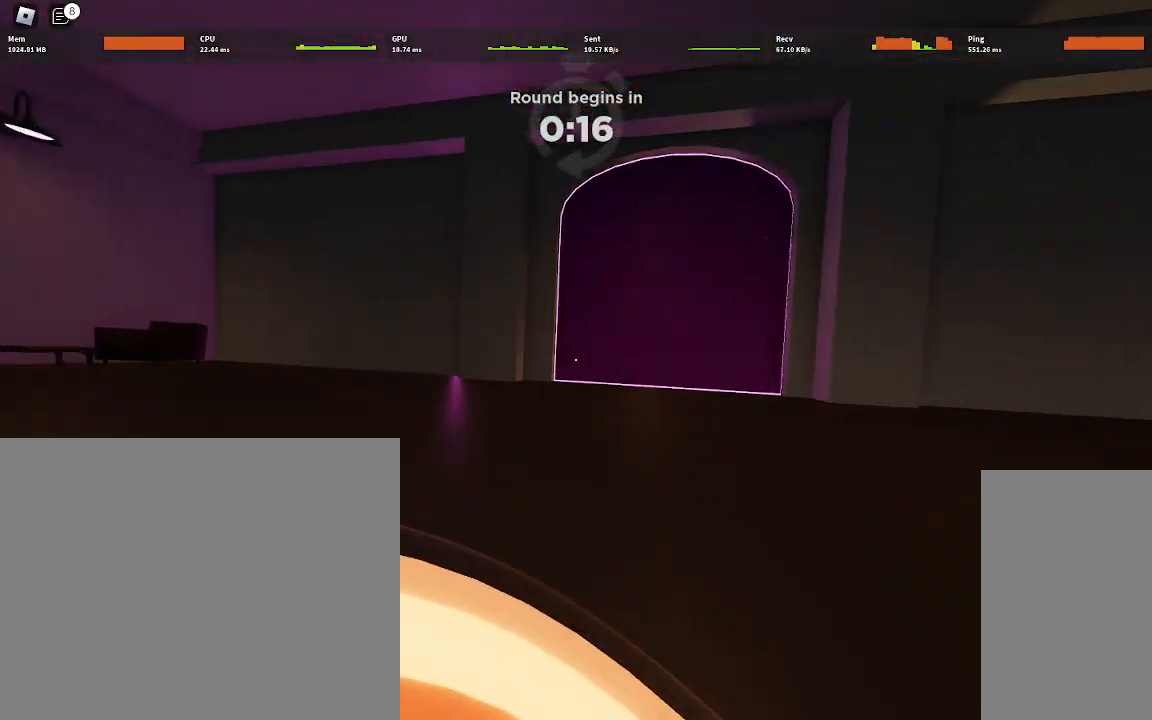
{"keys": ["w"], "mouse": [], "events": [[17, "a", "down"], [83, "a", "up"], [250, "d", "up"], [317, "a", "down"], [417, "a", "up"]]}
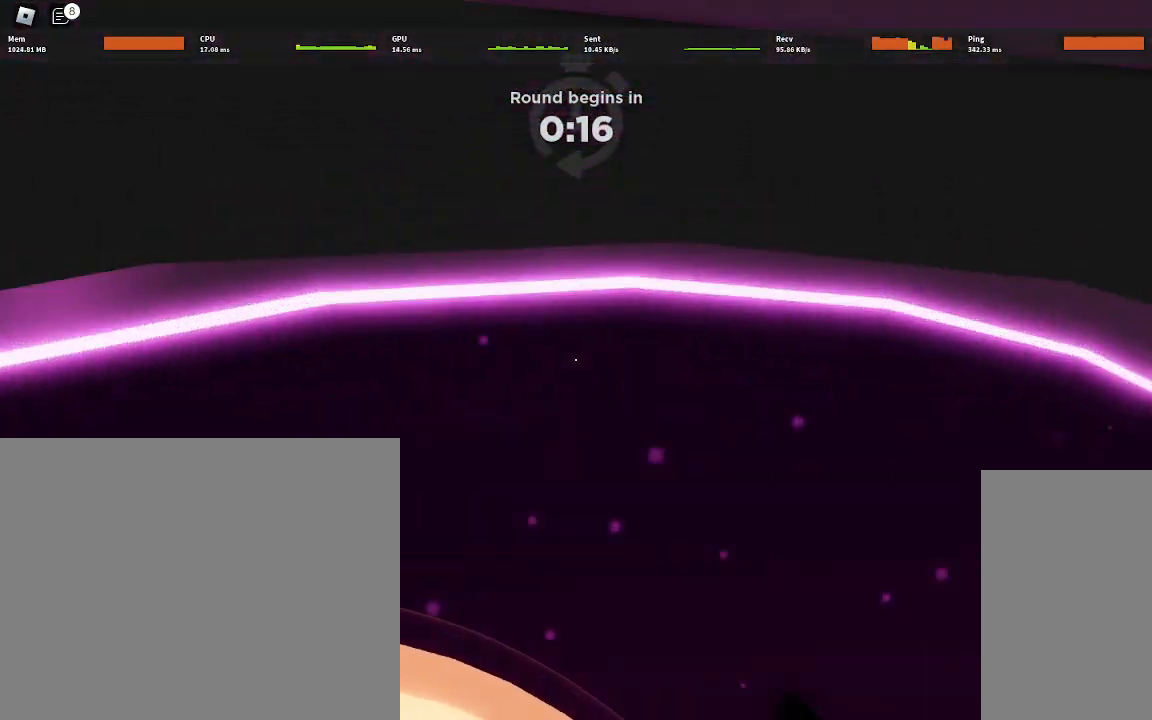
{"keys": ["ctrl", "w"], "mouse": [], "events": [[100, "ctrl", "down"]]}
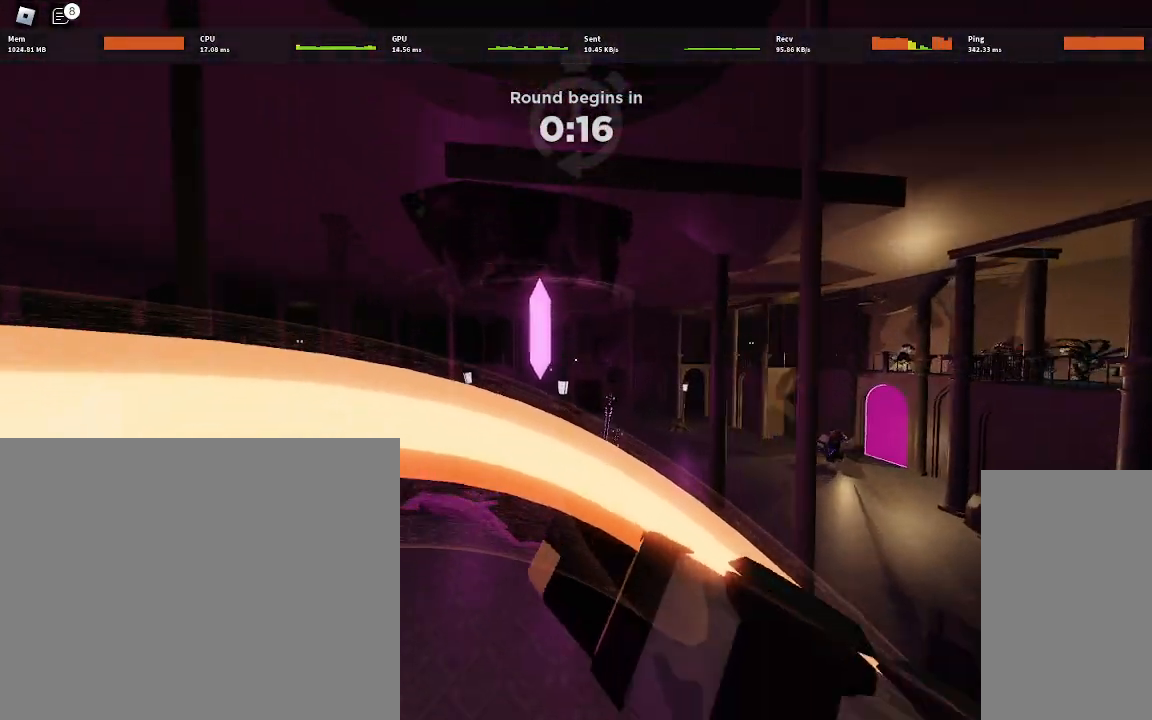
{"keys": ["d", "space", "w"], "mouse": [], "events": [[233, "ctrl", "up"], [250, "d", "down"], [467, "space", "down"]]}
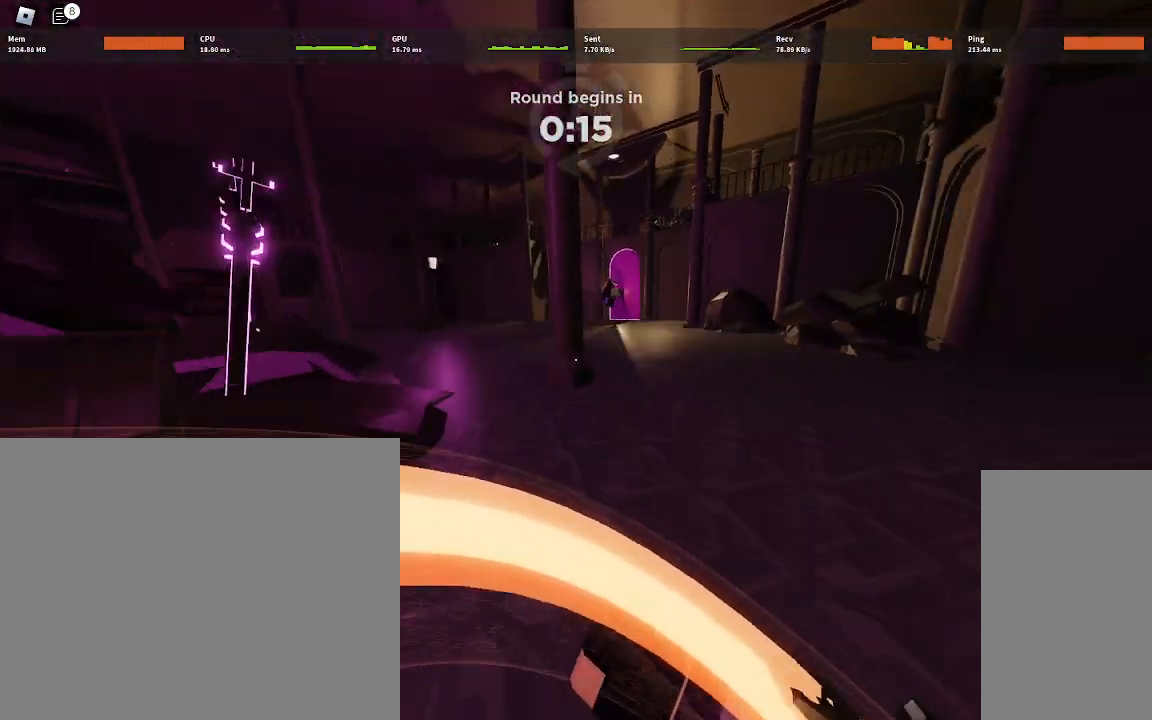
{"keys": ["a", "w"], "mouse": [], "events": [[67, "space", "up"], [200, "a", "down"], [217, "d", "up"]]}
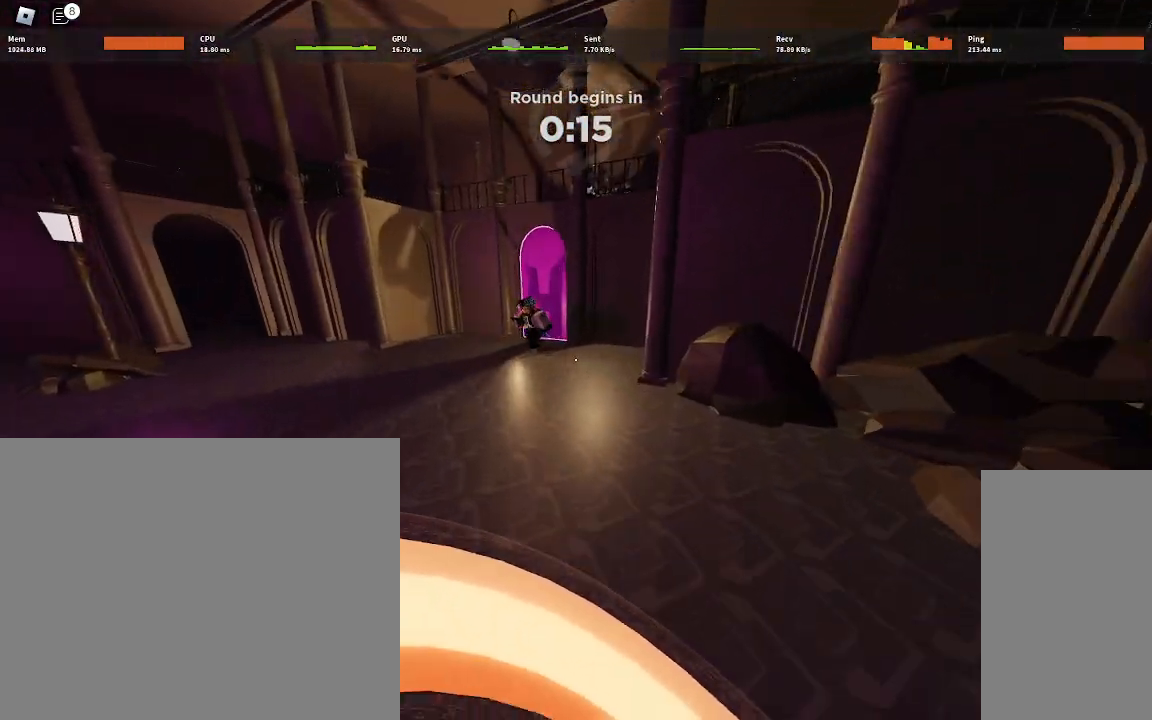
{"keys": ["a", "w"], "mouse": [], "events": [[167, "a", "up"], [417, "a", "down"]]}
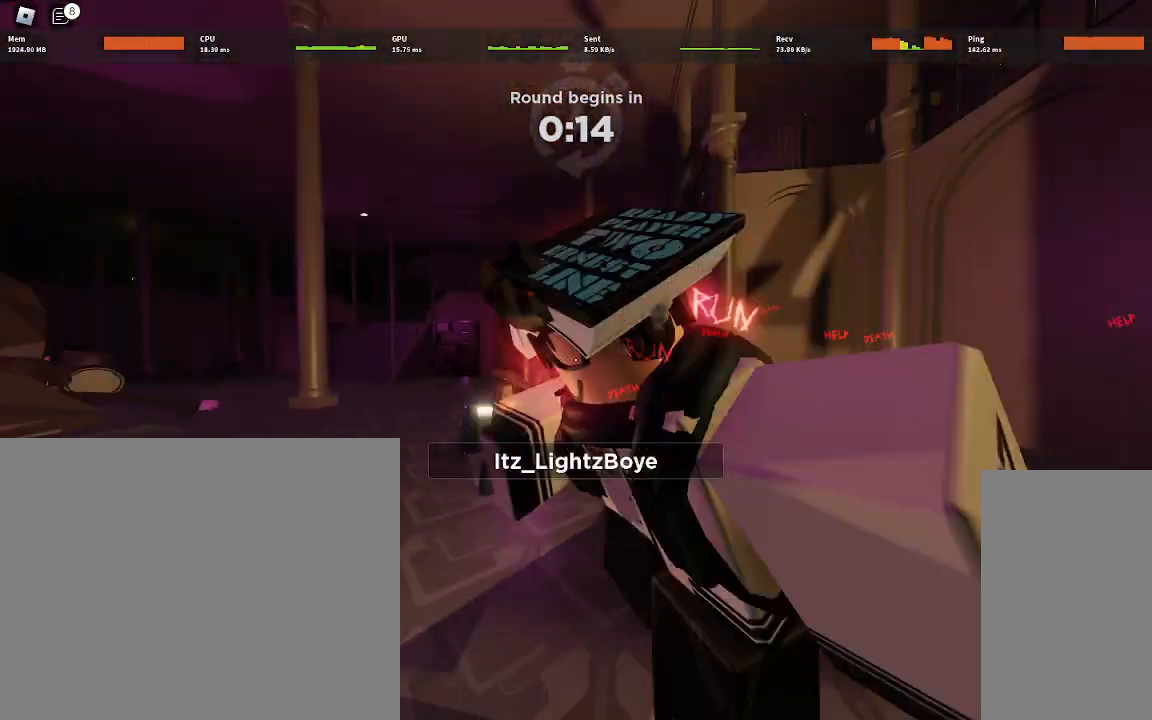
{"keys": ["w"], "mouse": [], "events": [[100, "a", "up"], [217, "d", "down"], [450, "d", "up"]]}
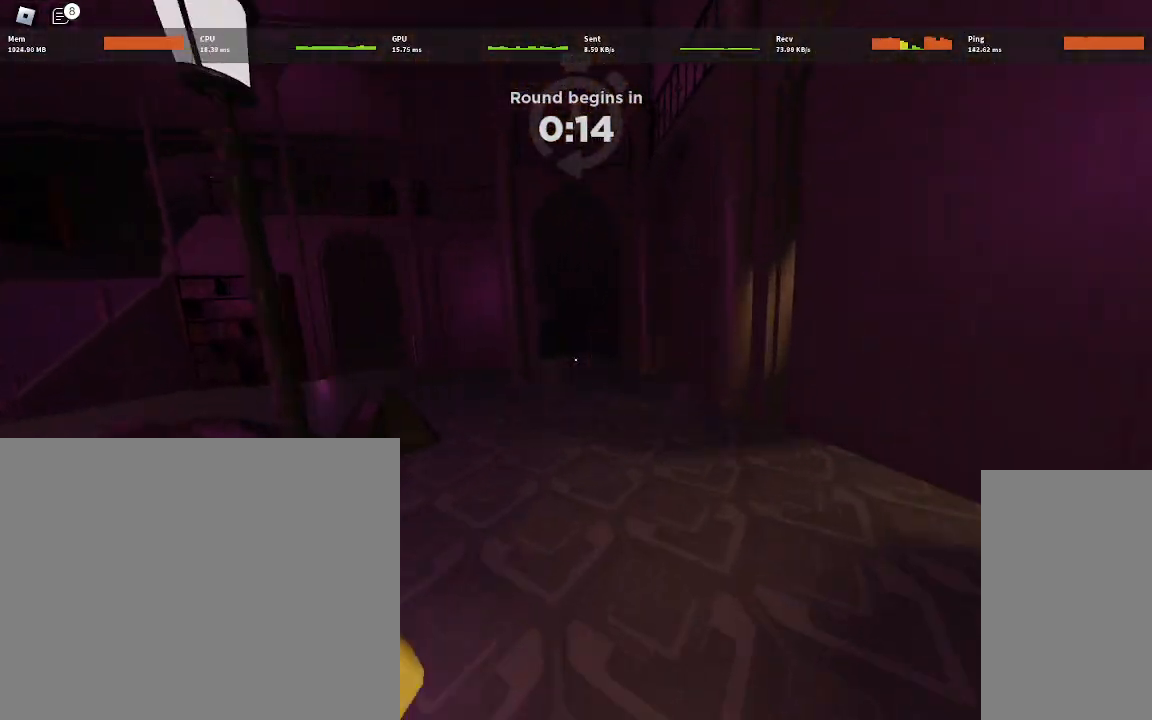
{"keys": ["w"], "mouse": [], "events": []}
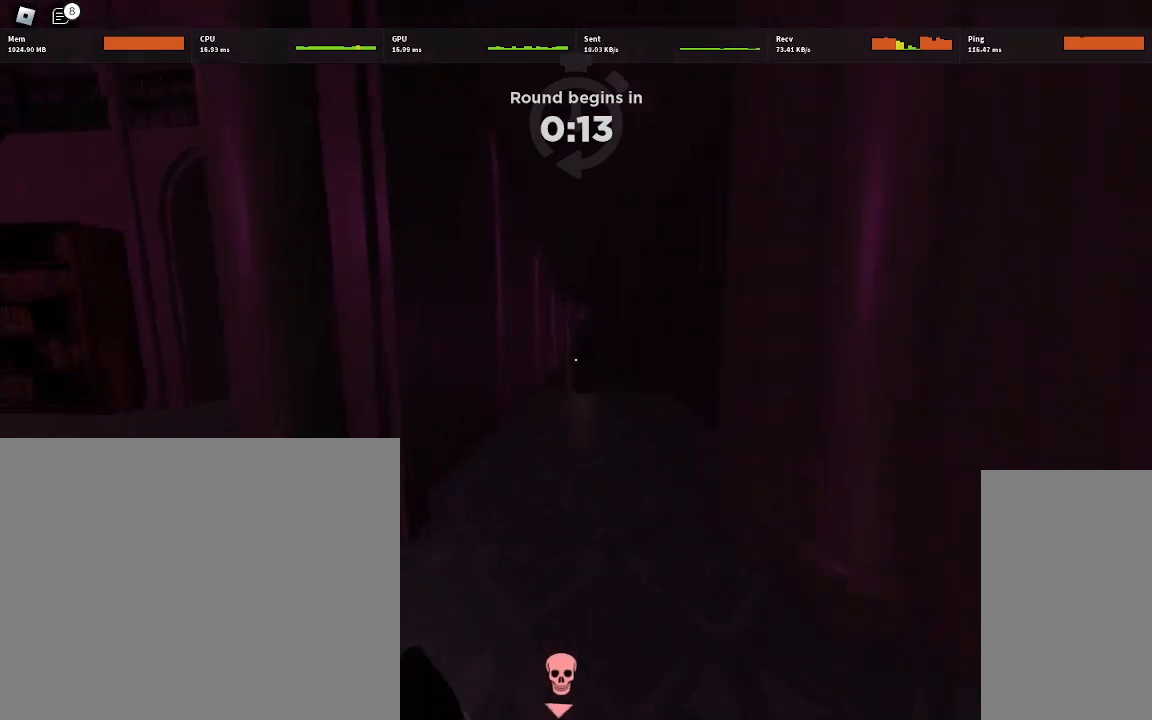
{"keys": ["w"], "mouse": [], "events": []}
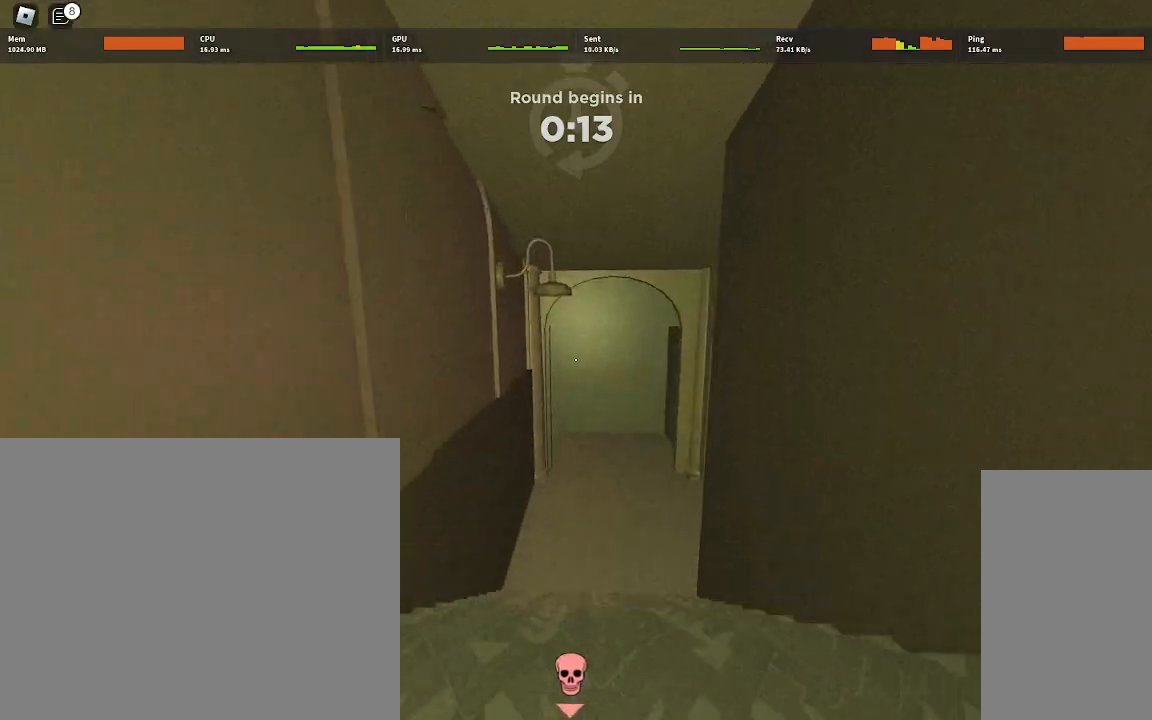
{"keys": ["w"], "mouse": [], "events": [[267, "mouse_wheel", "down"], [317, "d", "down"], [383, "mouse_wheel", "up"], [450, "d", "up"]]}
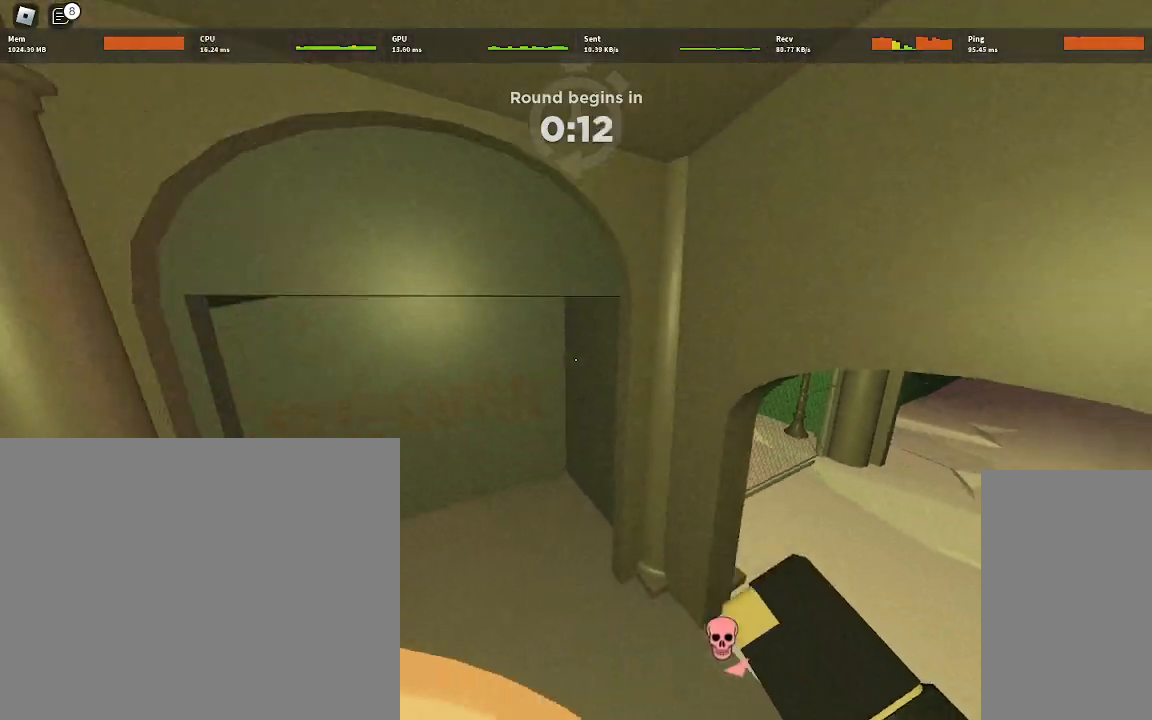
{"keys": ["w"], "mouse": []}
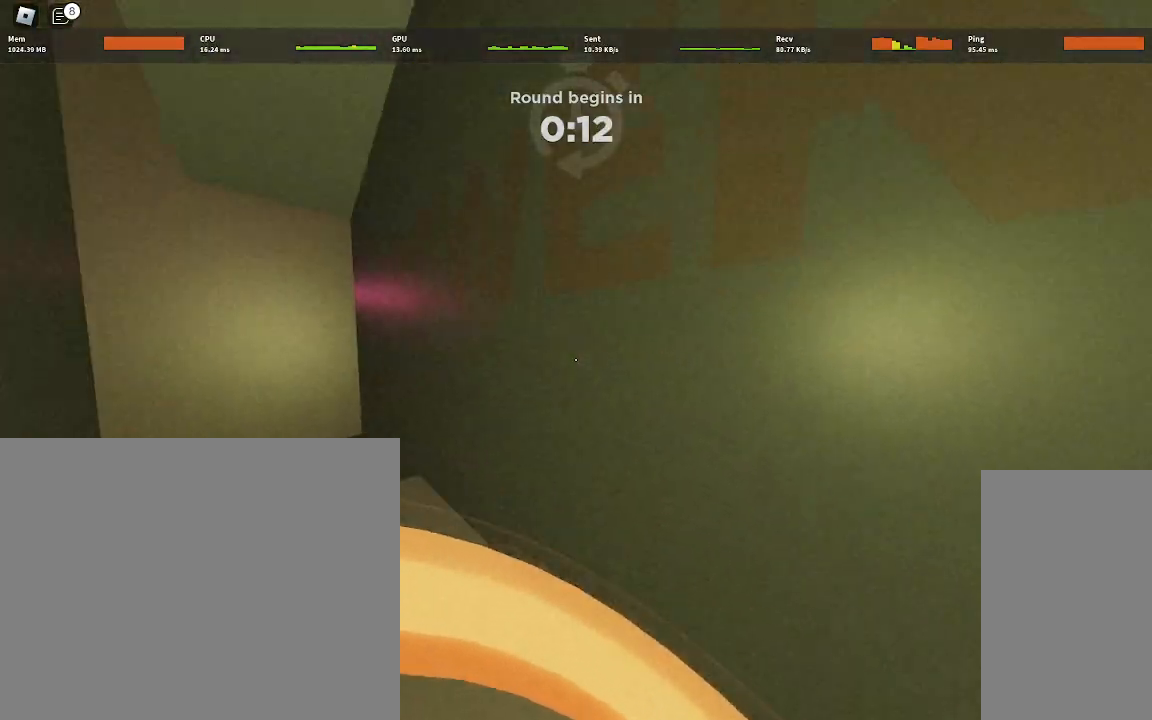
{"keys": ["d"], "mouse": [], "events": [[83, "w", "up"], [317, "a", "down"], [317, "d", "down"], [317, "s", "down"], [417, "a", "up"], [417, "s", "up"]]}